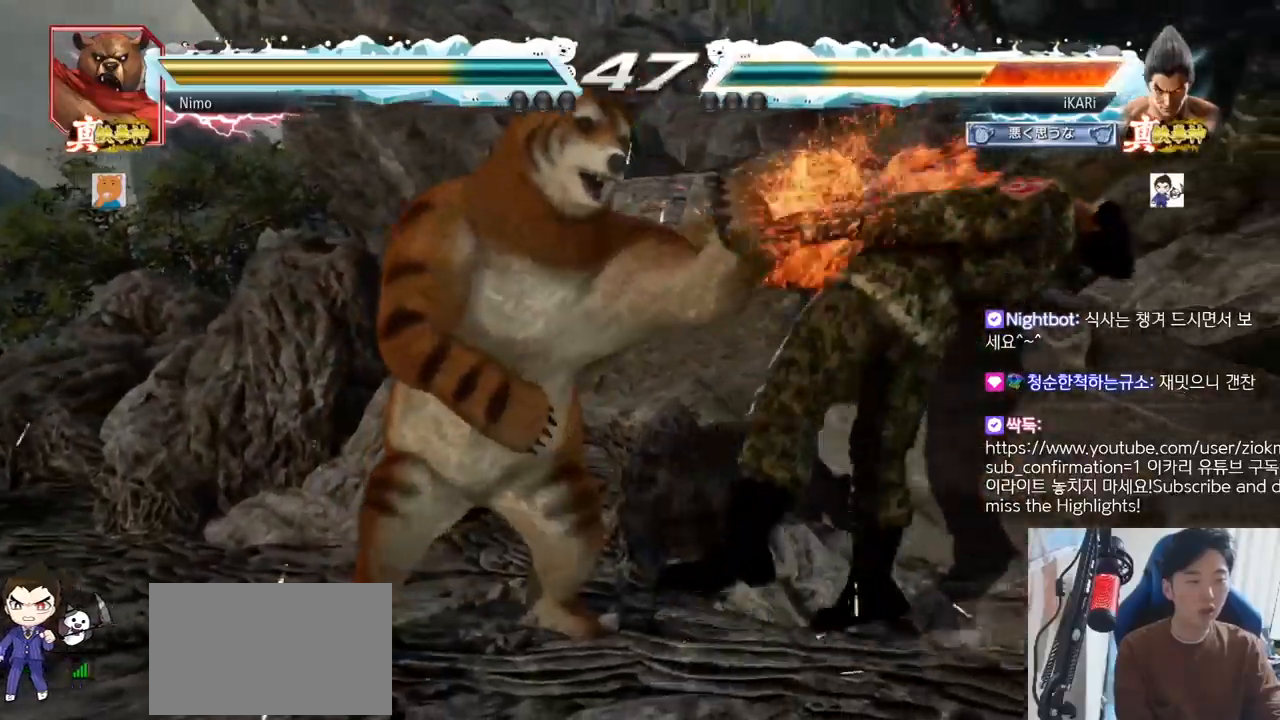
Gameplay with a controller (arcade stick); each line is a JSON object with the inputs held at the frame after it. "events" lists button and stick changes between this image and that frame as [ms after this image, input, new state], when the widget could be followed in between. Not read: L3 R3.
{"buttons": [], "left_stick": "center", "events": [[33, "CROSS", "up"], [283, "CROSS", "down"], [333, "CROSS", "up"], [367, "CROSS", "down"], [450, "CROSS", "up"], [467, "CROSS", "down"], [500, "CROSS", "up"]]}
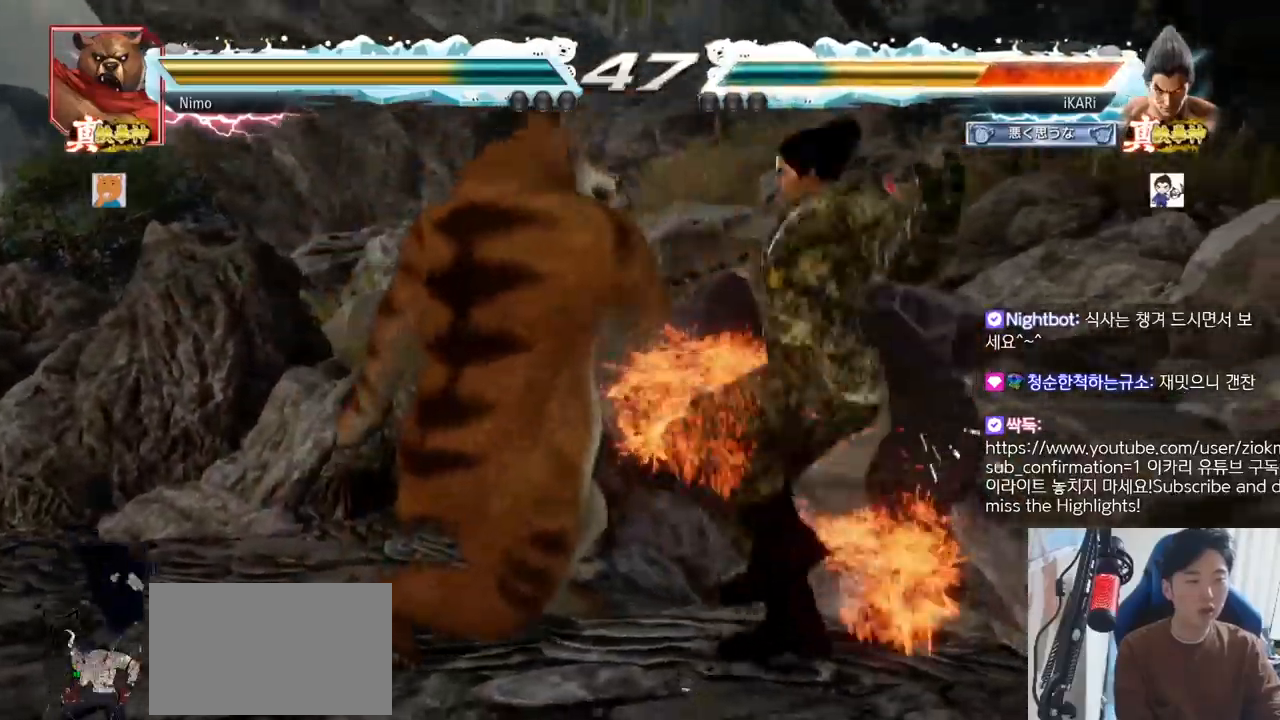
{"buttons": [], "left_stick": "center", "events": [[33, "CROSS", "down"], [100, "CROSS", "up"], [150, "CROSS", "down"], [167, "CROSS", "up"], [217, "CROSS", "down"], [250, "CROSS", "up"], [284, "CROSS", "down"], [334, "CROSS", "up"], [367, "CROSS", "down"], [384, "CROSS", "up"], [467, "CROSS", "down"], [484, "CROSS", "up"]]}
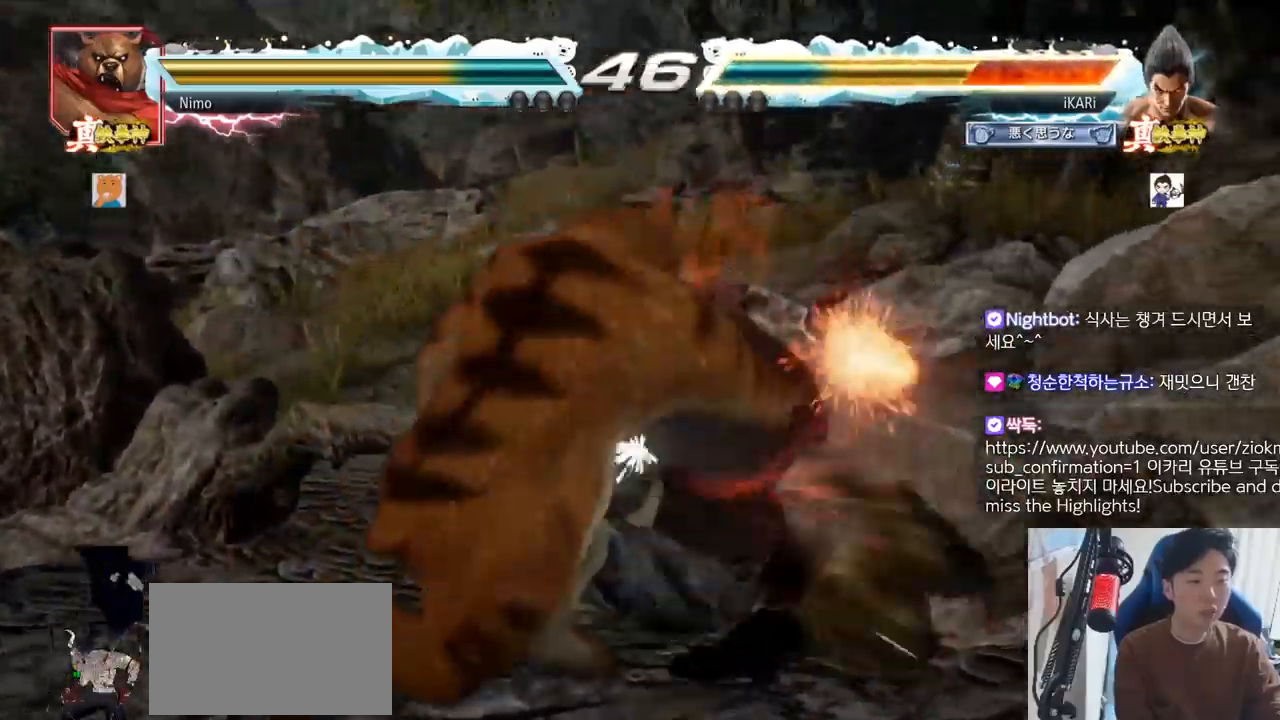
{"buttons": [], "left_stick": "center", "events": [[33, "CROSS", "down"], [50, "CROSS", "up"], [150, "CROSS", "down"], [166, "CROSS", "up"], [300, "CROSS", "down"], [333, "CROSS", "up"], [367, "CROSS", "down"], [383, "CROSS", "up"], [467, "CROSS", "down"], [500, "CROSS", "up"]]}
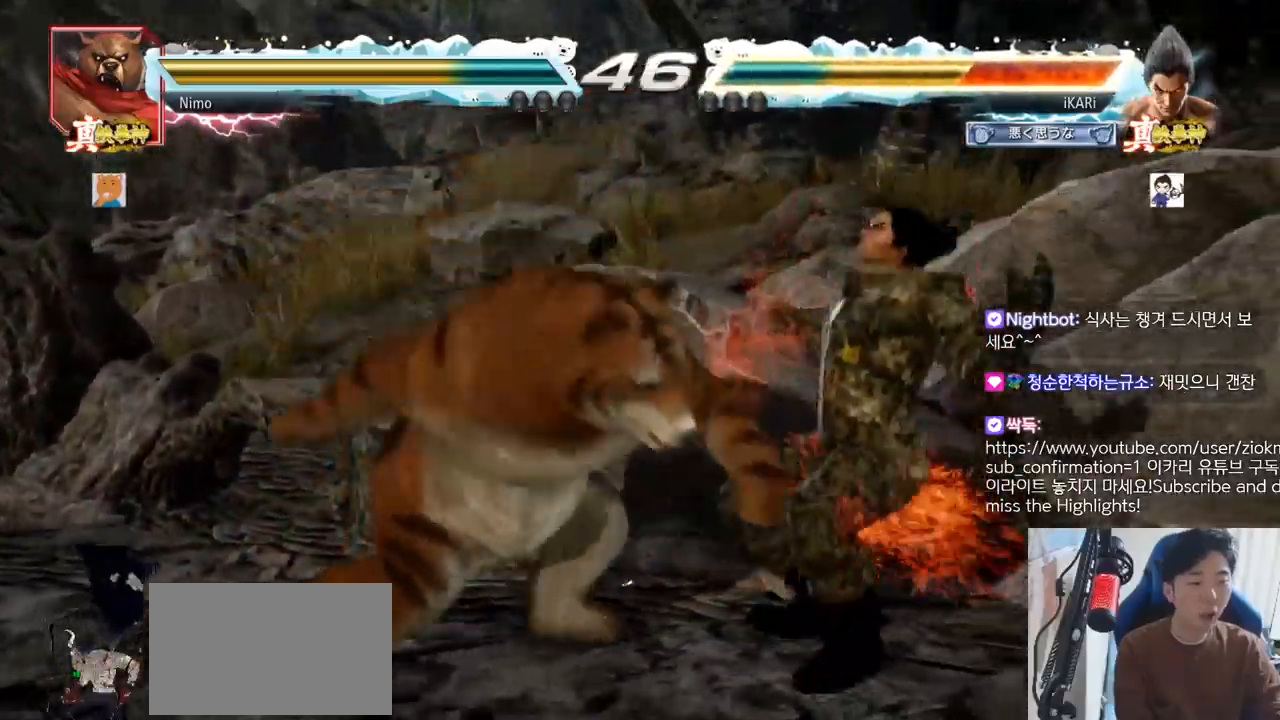
{"buttons": [], "left_stick": "center", "events": [[33, "CROSS", "down"], [50, "CROSS", "up"], [134, "CROSS", "down"], [167, "CROSS", "up"], [200, "CROSS", "down"], [217, "CROSS", "up"], [334, "CROSS", "down"], [384, "CROSS", "up"], [417, "CROSS", "down"], [451, "CROSS", "up"]]}
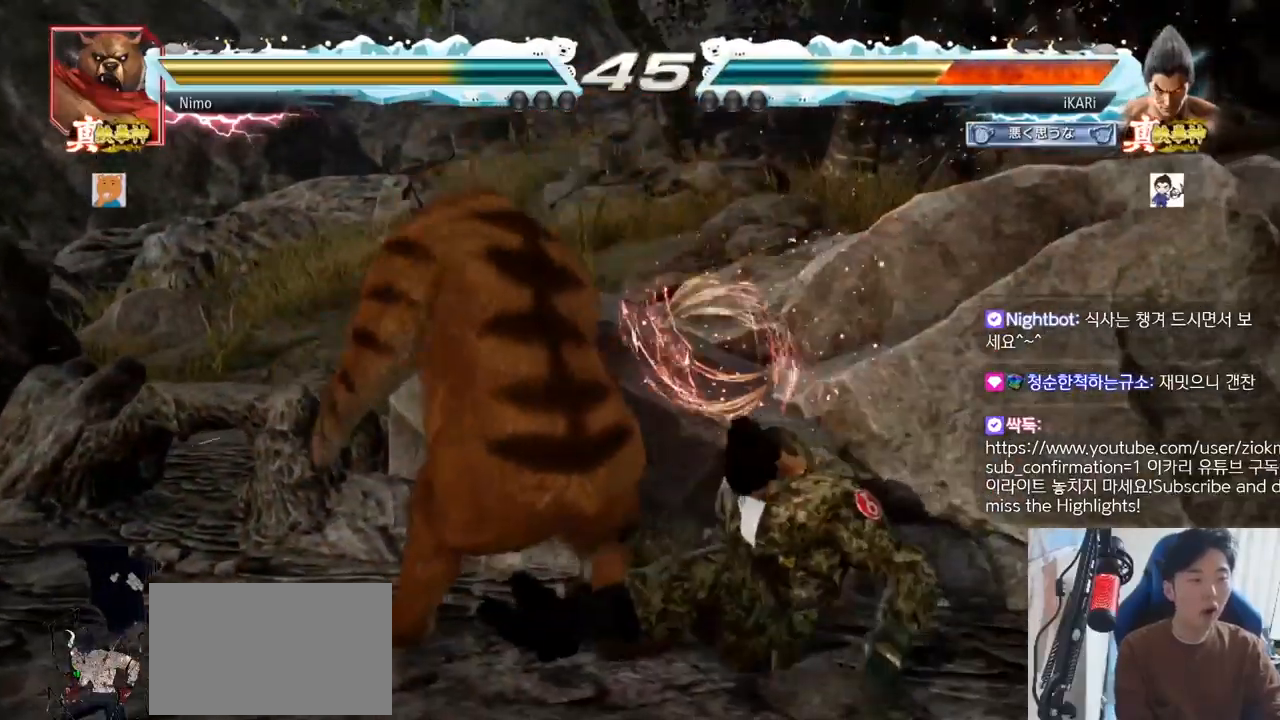
{"buttons": [], "left_stick": "center", "events": [[33, "CROSS", "down"], [66, "CROSS", "up"], [100, "CROSS", "down"], [133, "CROSS", "up"]]}
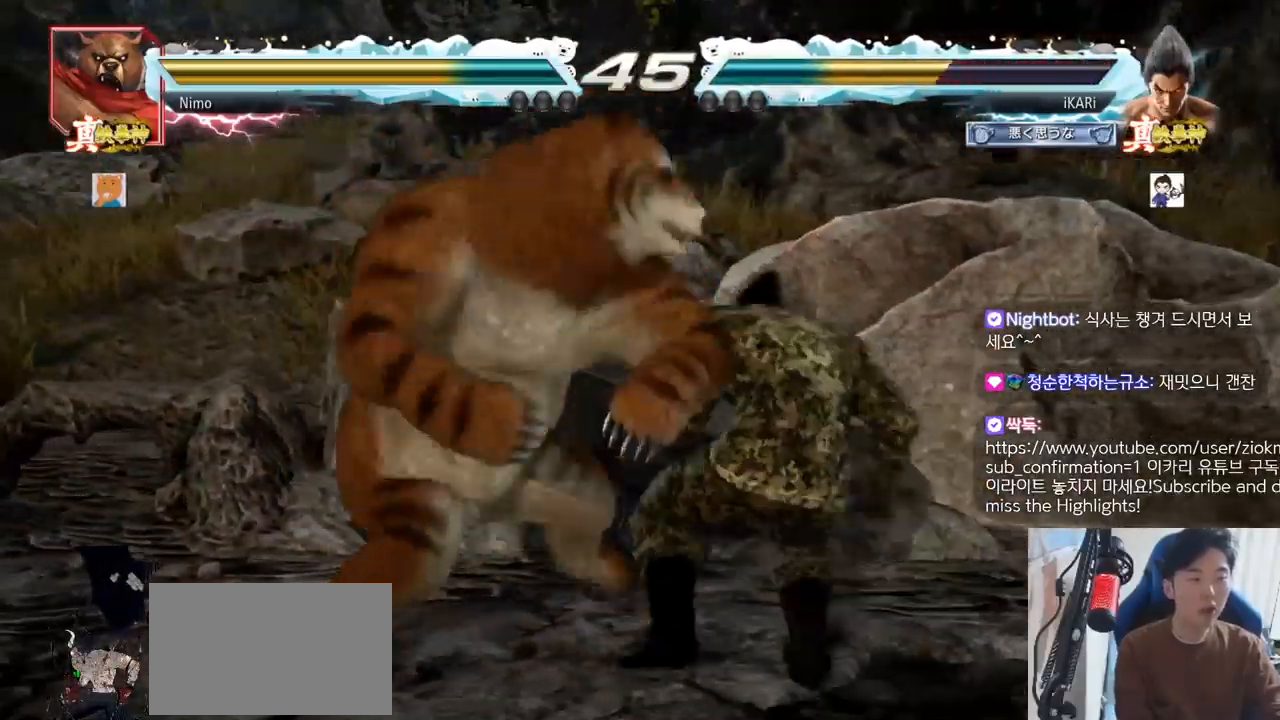
{"buttons": [], "left_stick": "center", "events": [[17, "left_stick", "right"], [83, "left_stick", "center"], [134, "left_stick", "right"], [484, "left_stick", "center"]]}
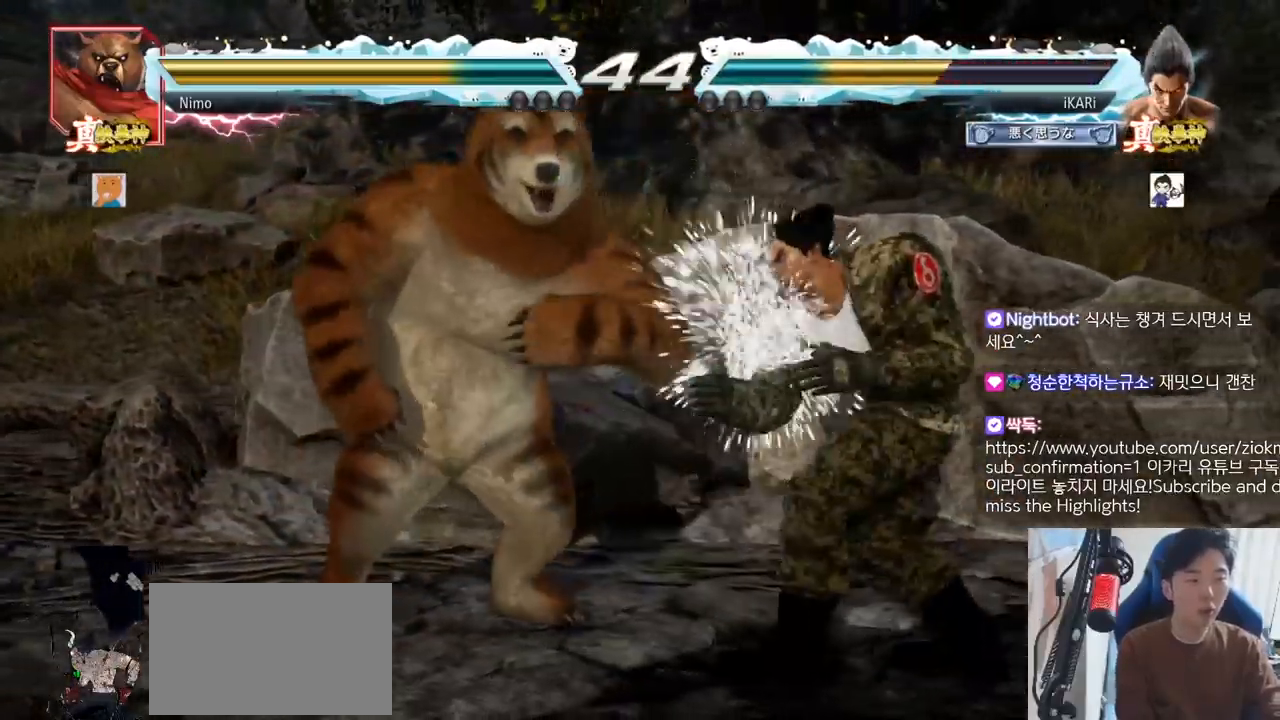
{"buttons": [], "left_stick": "center", "events": [[33, "left_stick", "down"], [116, "left_stick", "center"]]}
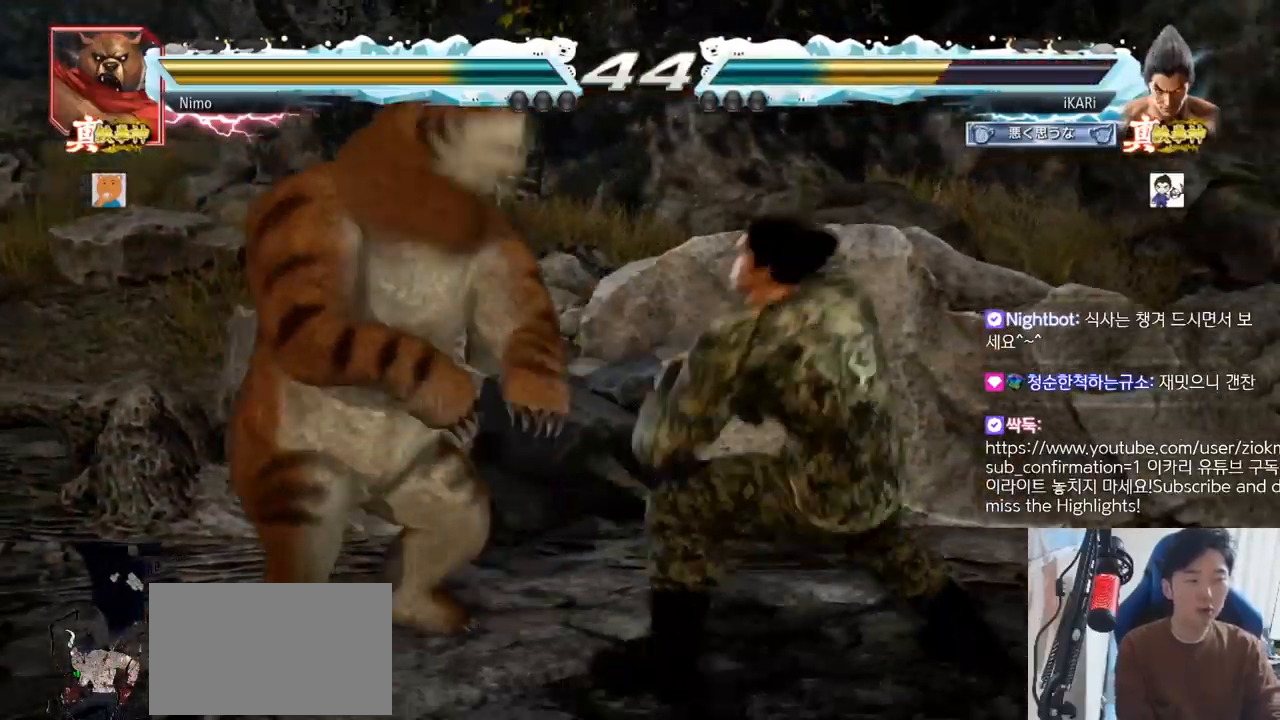
{"buttons": [], "left_stick": "right", "events": [[33, "left_stick", "right"], [250, "left_stick", "down-right"], [467, "left_stick", "right"]]}
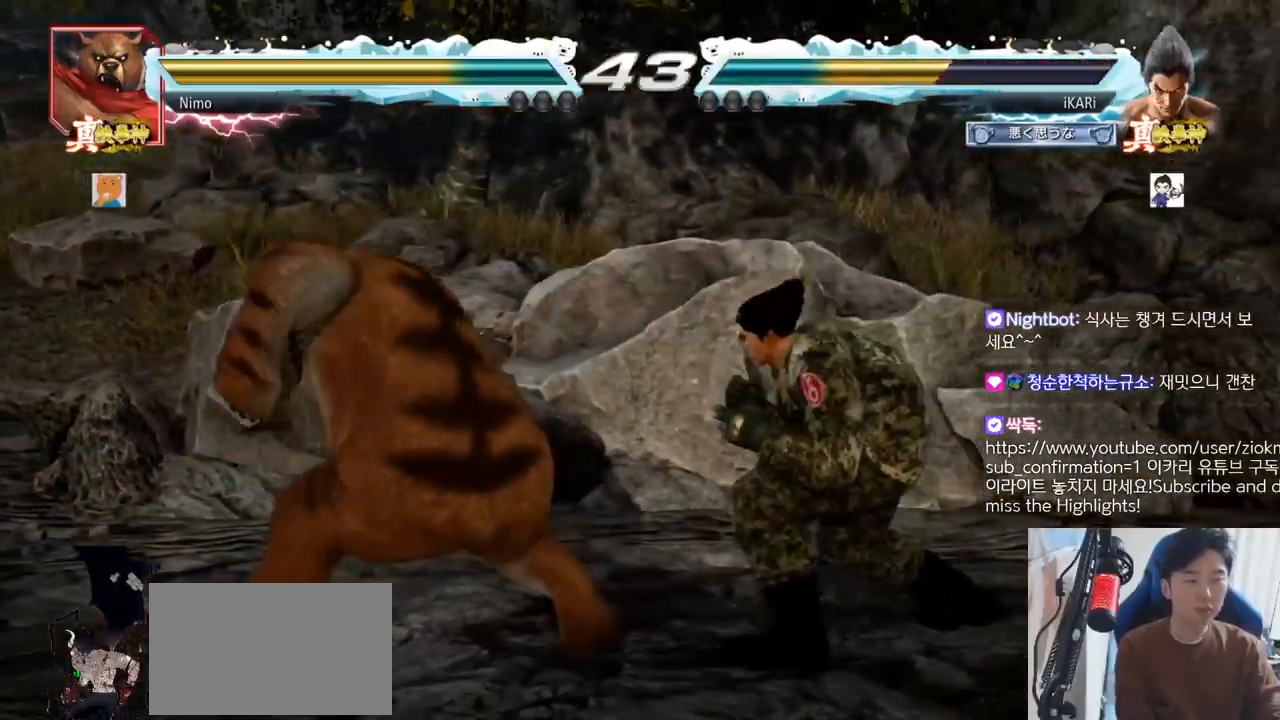
{"buttons": ["TRIANGLE"], "left_stick": "center", "events": [[166, "left_stick", "center"], [183, "TRIANGLE", "down"], [200, "TRIANGLE", "up"], [300, "TRIANGLE", "down"], [333, "TRIANGLE", "up"], [483, "TRIANGLE", "down"]]}
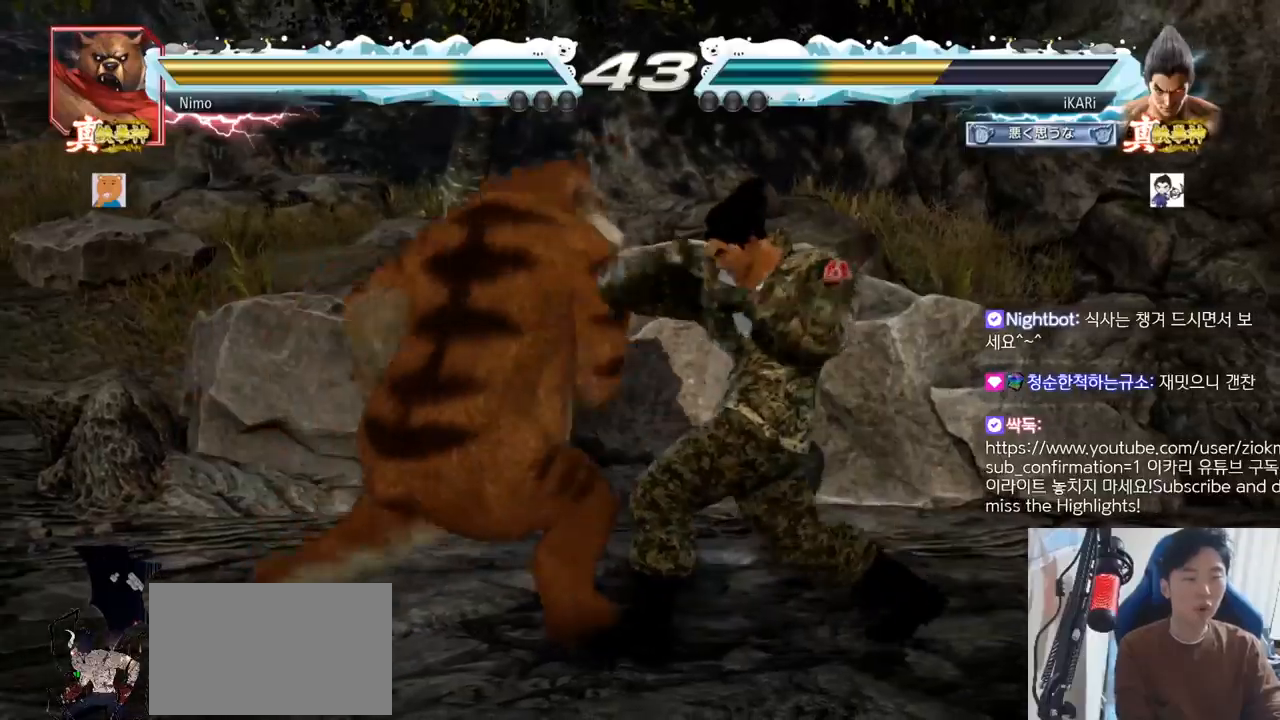
{"buttons": [], "left_stick": "center", "events": [[17, "TRIANGLE", "up"], [167, "TRIANGLE", "down"], [217, "TRIANGLE", "up"], [284, "TRIANGLE", "down"], [367, "TRIANGLE", "up"]]}
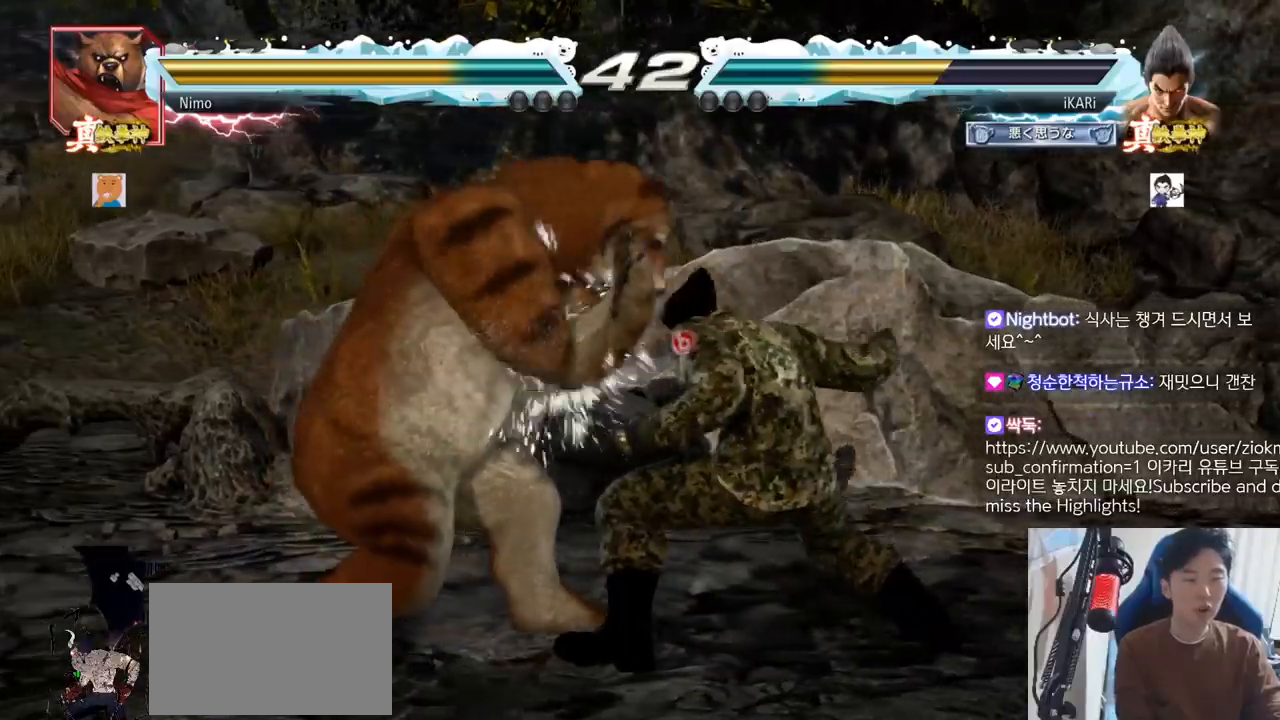
{"buttons": [], "left_stick": "right", "events": [[167, "left_stick", "right"]]}
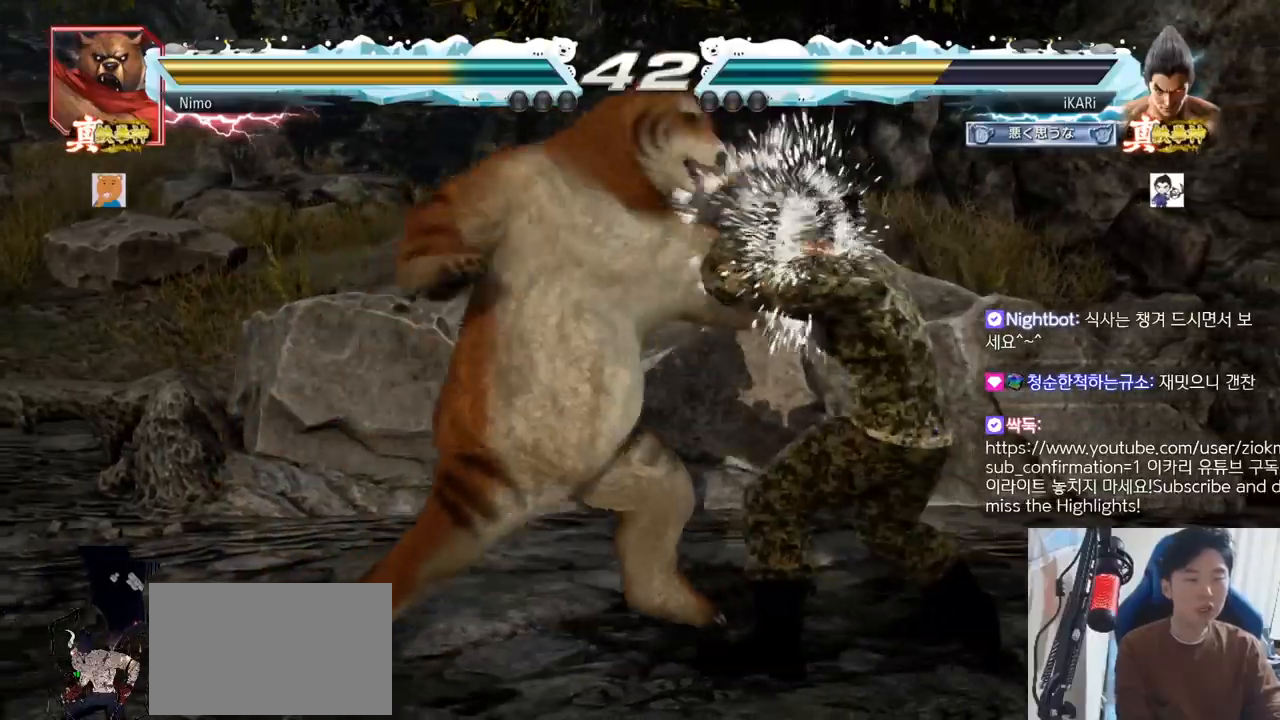
{"buttons": [], "left_stick": "center", "events": [[201, "left_stick", "center"], [417, "left_stick", "down"], [434, "TRIANGLE", "down"], [451, "TRIANGLE", "up"], [468, "left_stick", "center"]]}
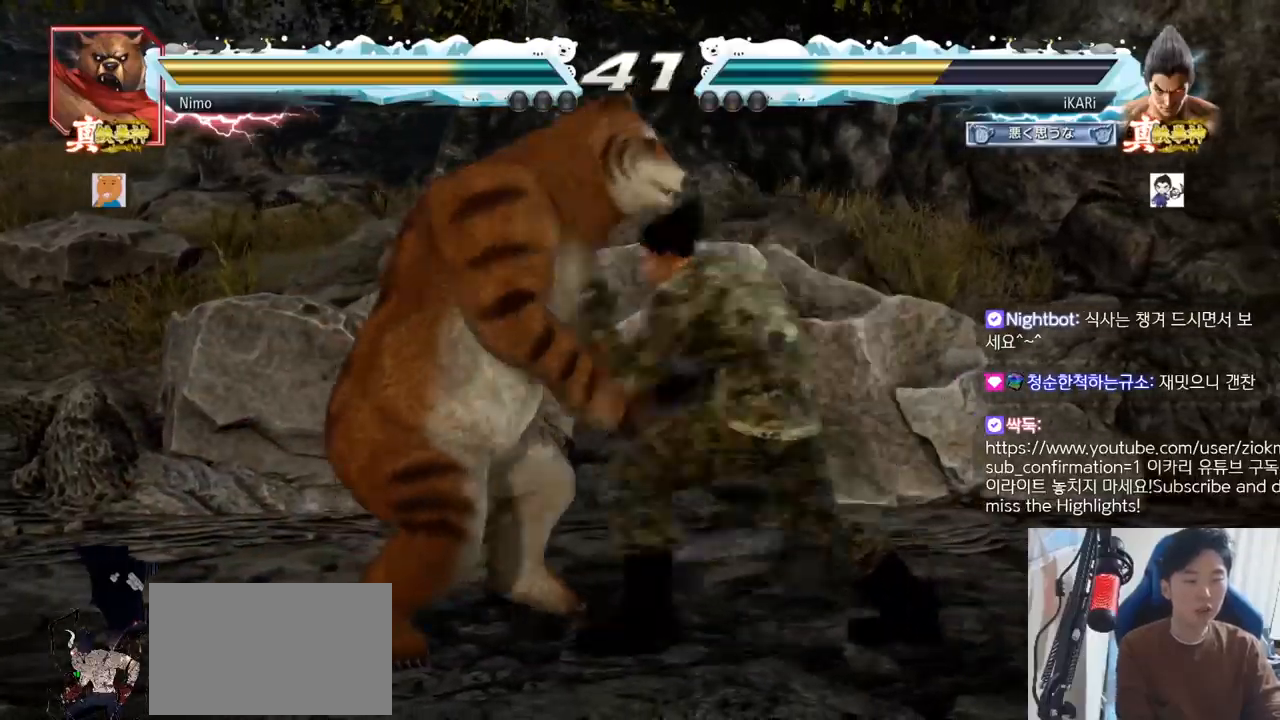
{"buttons": [], "left_stick": "center", "events": []}